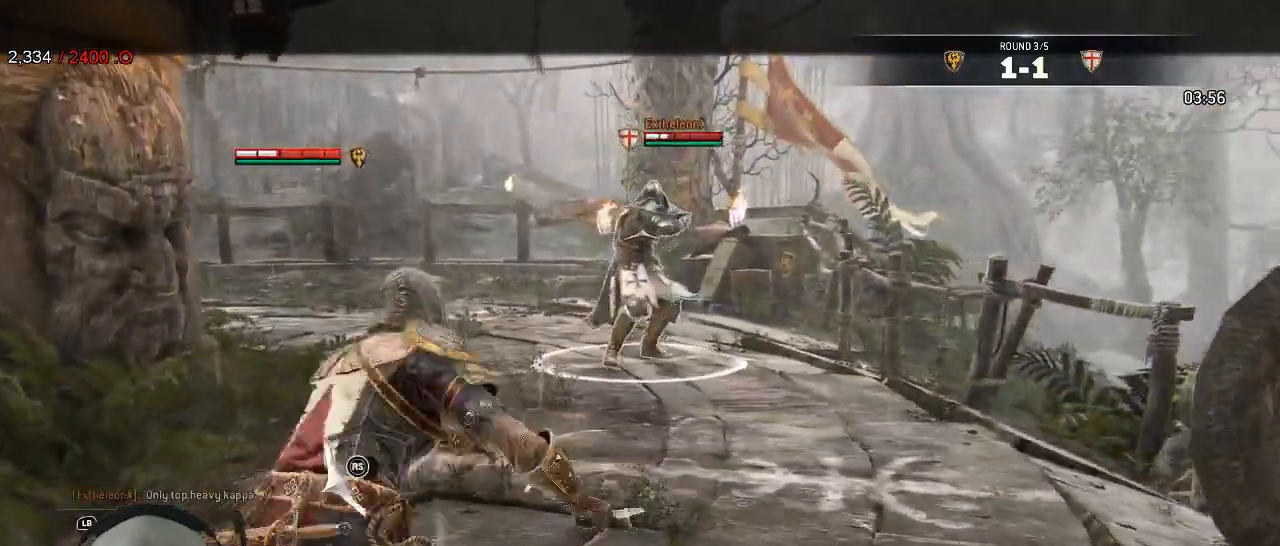
Gameplay with a controller (Xbox layout); each line is a JSON object with the inputs held at the frame after it (dt_ms = milliseconds from this image to that frame). "events" lists button and stick changes between this image and that frame as [ms after this image, input, new state], when the widget could be followed in between. Not read: A R1 SHARE.
{"dt_ms": 1000, "buttons": ["L2"], "left_stick": "right", "right_stick": "left", "events": [[17, "left_stick", "up-right"], [300, "right_stick", "center"], [533, "L1", "down"], [533, "X", "down"], [583, "L1", "up"], [583, "X", "up"], [600, "left_stick", "right"], [817, "right_stick", "left"]]}
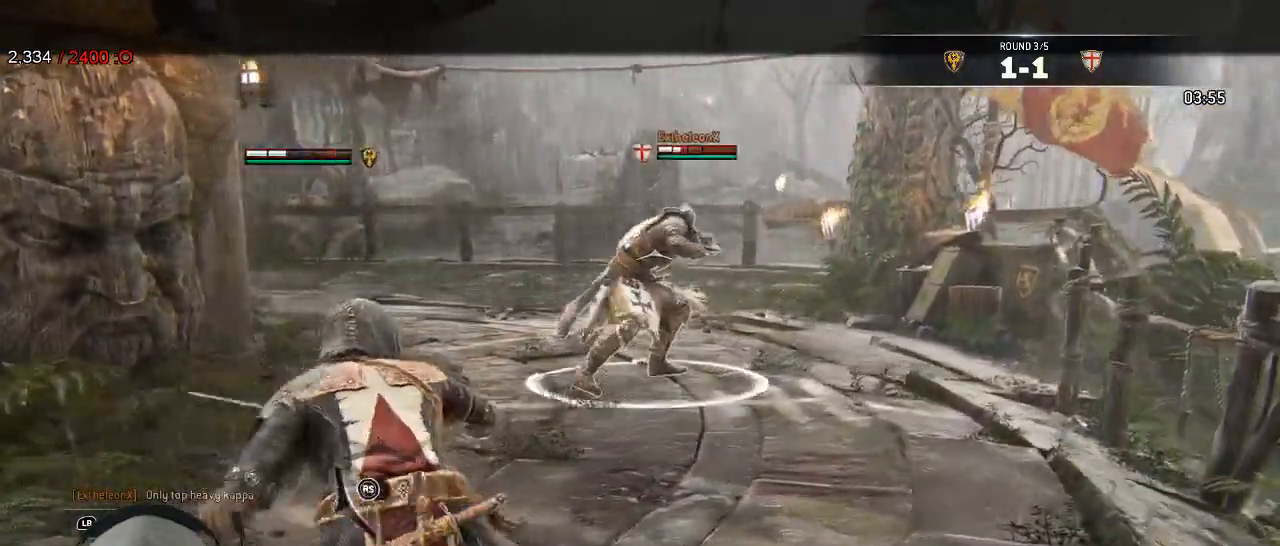
{"dt_ms": 500, "buttons": ["L2"], "left_stick": "right", "right_stick": "left", "events": [[100, "right_stick", "center"], [417, "right_stick", "left"]]}
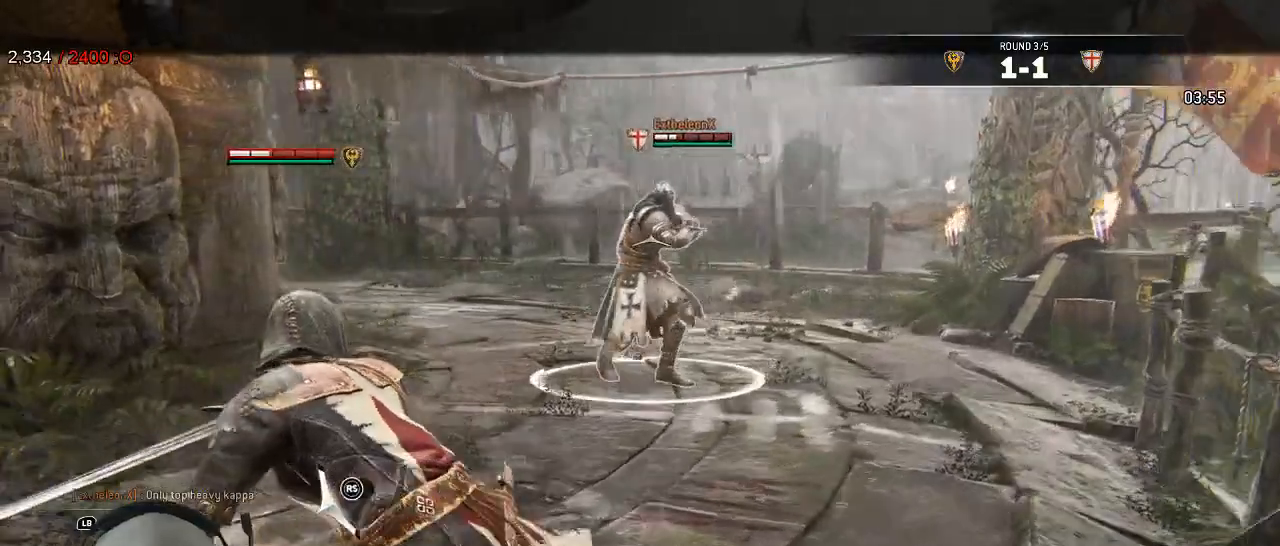
{"dt_ms": 1000, "buttons": ["L2"], "left_stick": "up-right", "right_stick": "center", "events": [[183, "left_stick", "up-right"], [183, "right_stick", "center"], [267, "right_stick", "right"], [517, "right_stick", "center"], [583, "right_stick", "left"], [733, "R2", "down"], [783, "R2", "up"], [917, "right_stick", "center"]]}
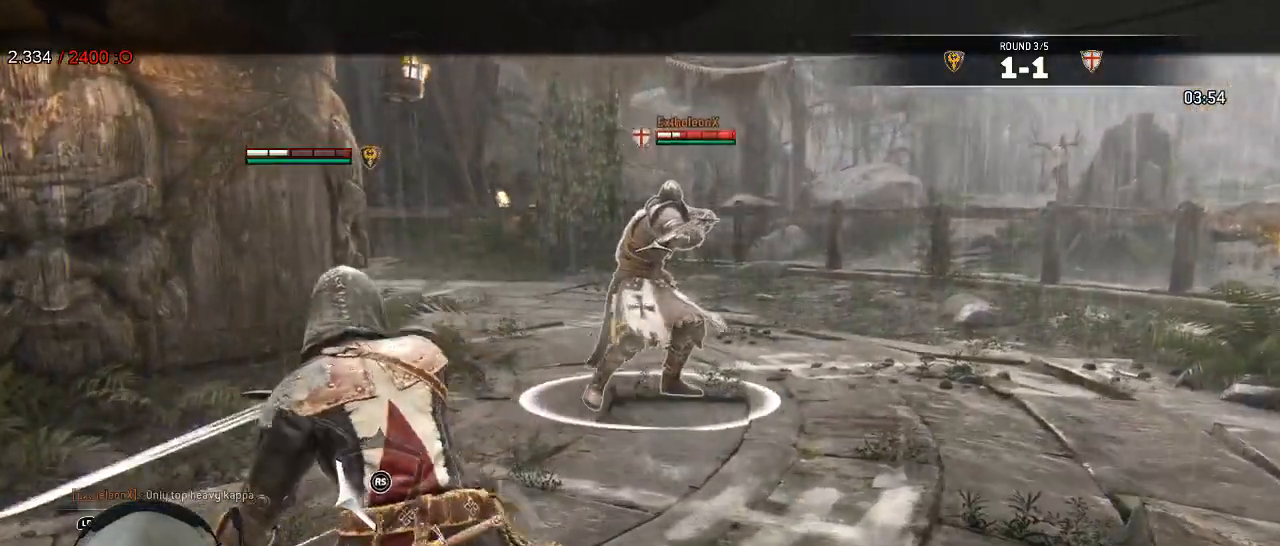
{"dt_ms": 500, "buttons": ["L2"], "left_stick": "right", "right_stick": "center", "events": [[83, "left_stick", "right"], [400, "R2", "down"], [500, "R2", "up"]]}
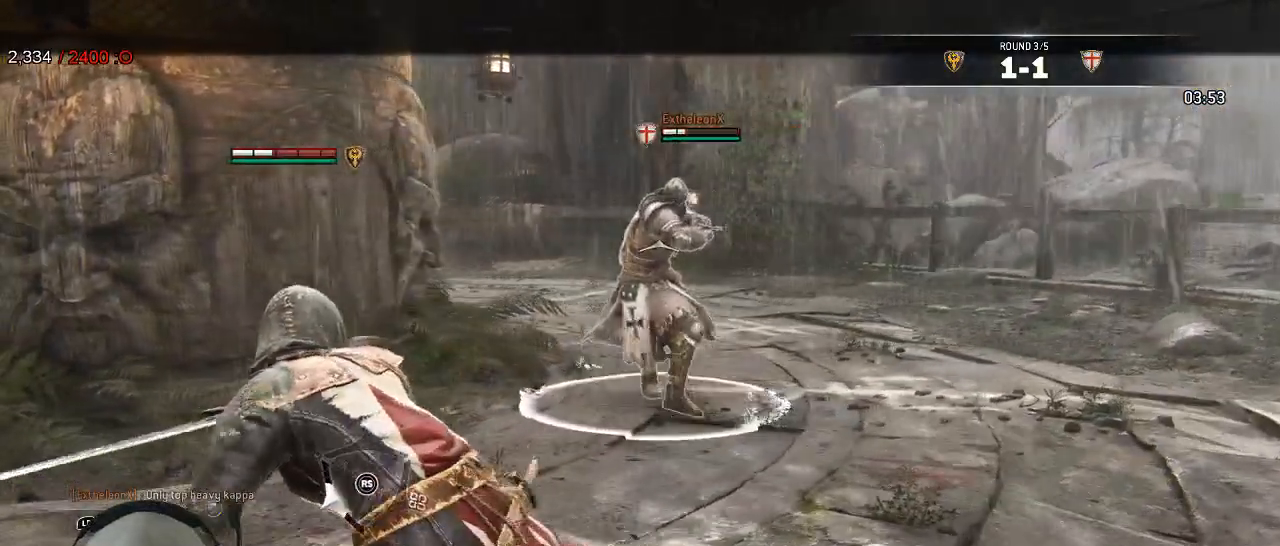
{"dt_ms": 500, "buttons": ["L2"], "left_stick": "right", "right_stick": "center", "events": [[67, "L1", "down"], [117, "L1", "up"]]}
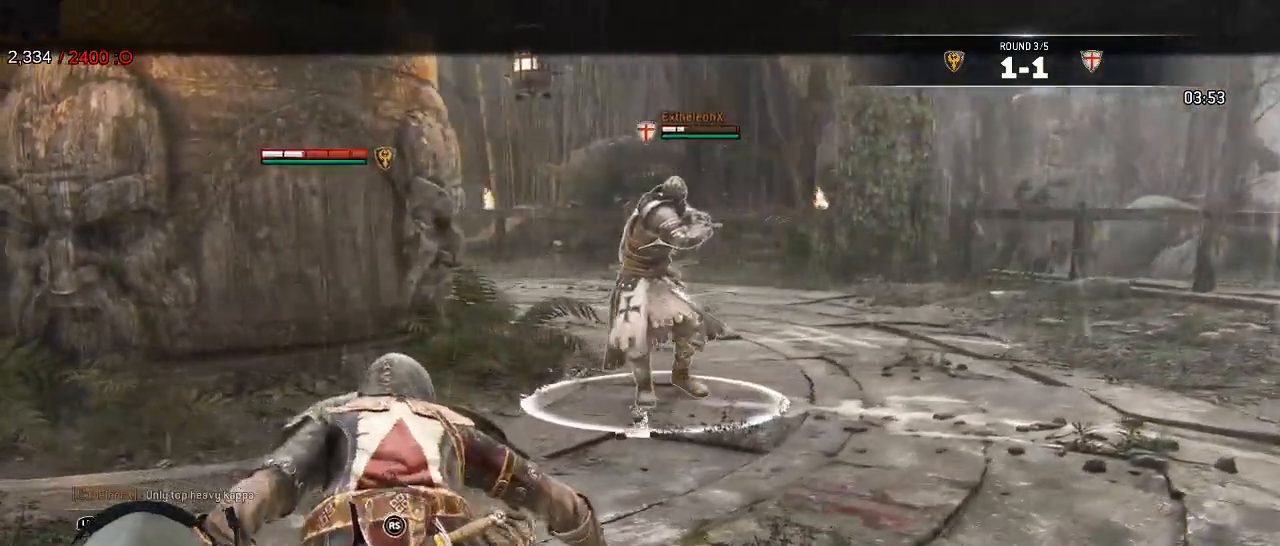
{"dt_ms": 1000, "buttons": ["L2"], "left_stick": "up-right", "right_stick": "left", "events": [[317, "X", "down"], [383, "left_stick", "up-right"], [400, "X", "up"], [517, "right_stick", "left"]]}
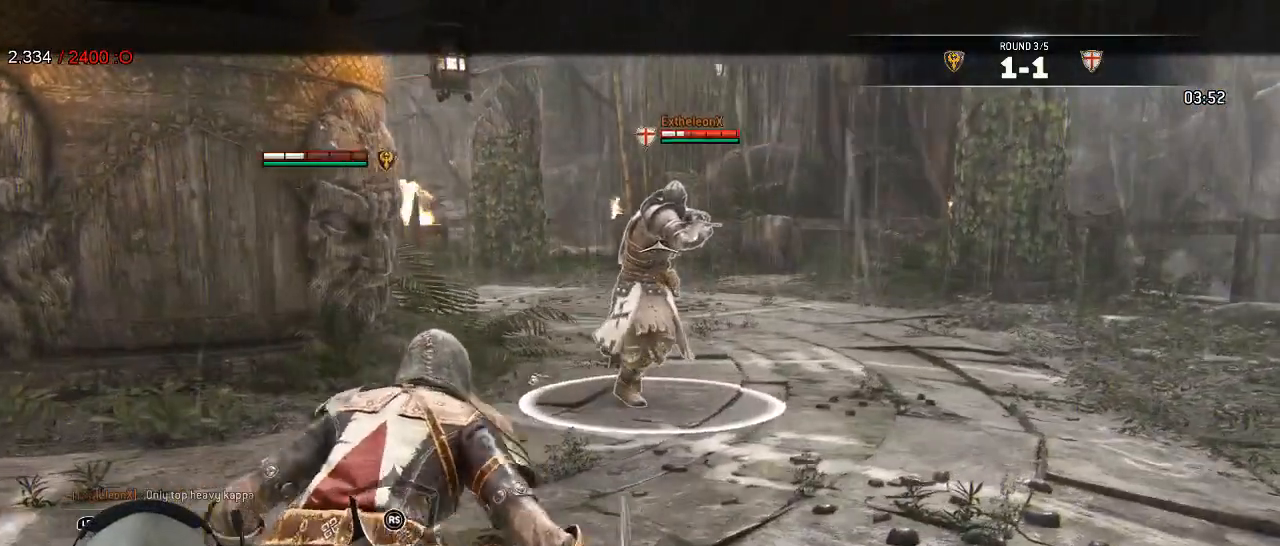
{"dt_ms": 500, "buttons": ["L2"], "left_stick": "right", "right_stick": "left", "events": [[400, "left_stick", "right"]]}
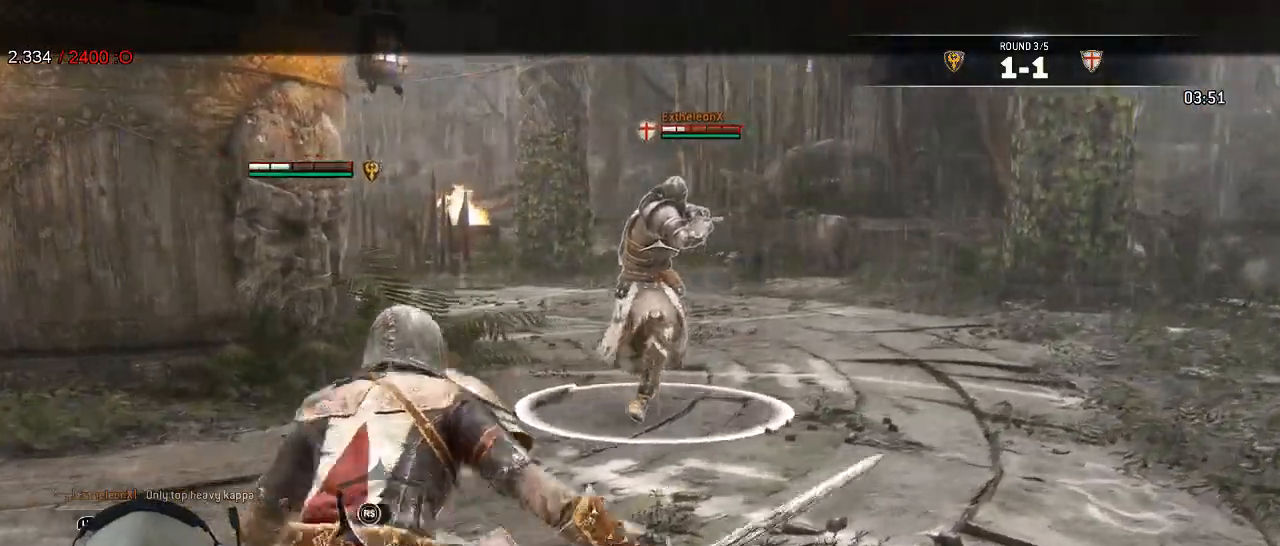
{"dt_ms": 500, "buttons": ["L2"], "left_stick": "center", "right_stick": "right", "events": [[183, "right_stick", "up-right"], [367, "right_stick", "right"], [417, "left_stick", "center"]]}
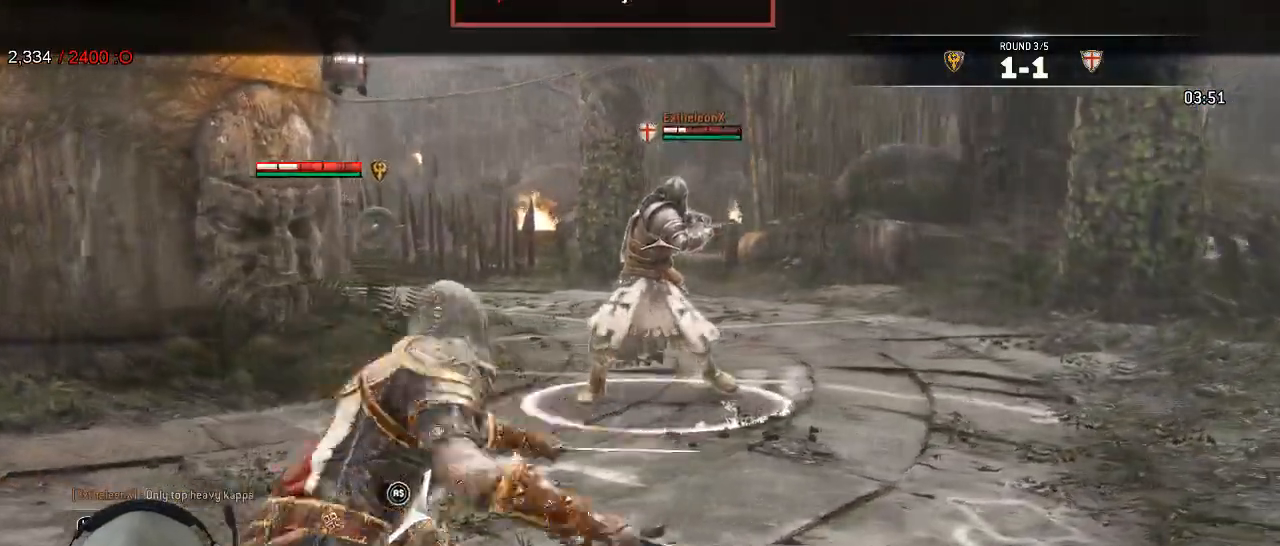
{"dt_ms": 1000, "buttons": ["L2"], "left_stick": "up-left", "right_stick": "right"}
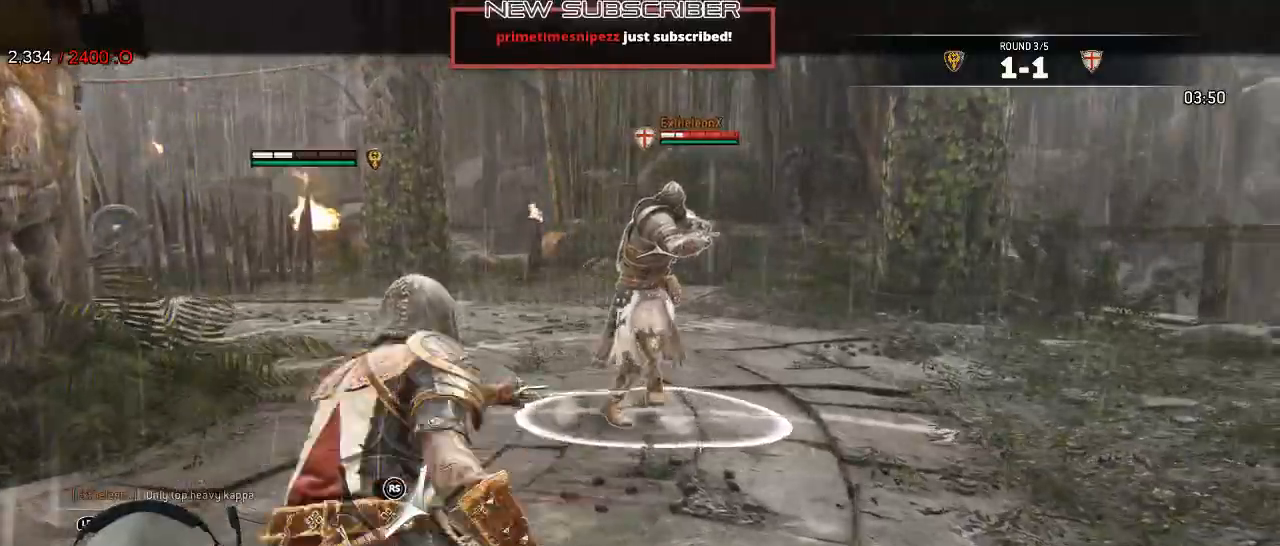
{"dt_ms": 500, "buttons": ["L2"], "left_stick": "right", "right_stick": "center", "events": [[33, "right_stick", "center"], [200, "right_stick", "left"], [317, "left_stick", "down"], [483, "right_stick", "center"], [500, "left_stick", "right"]]}
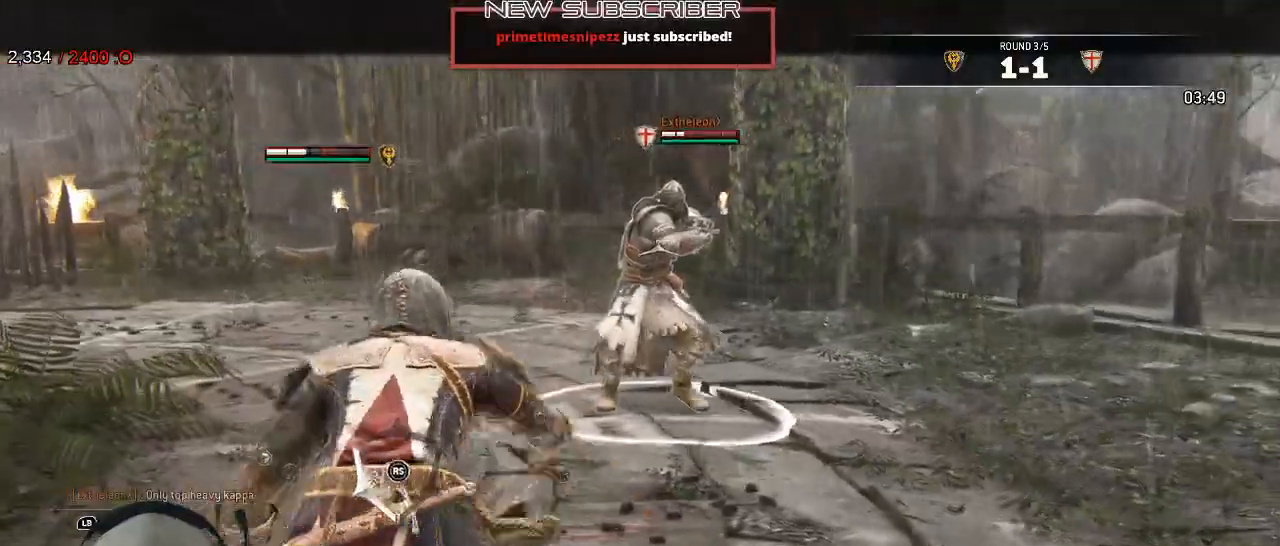
{"dt_ms": 1000, "buttons": ["L2"], "left_stick": "left", "right_stick": "left", "events": [[83, "left_stick", "up-right"], [233, "left_stick", "up"], [467, "left_stick", "right"], [550, "left_stick", "left"], [783, "R2", "down"], [783, "right_stick", "left"], [833, "R2", "up"]]}